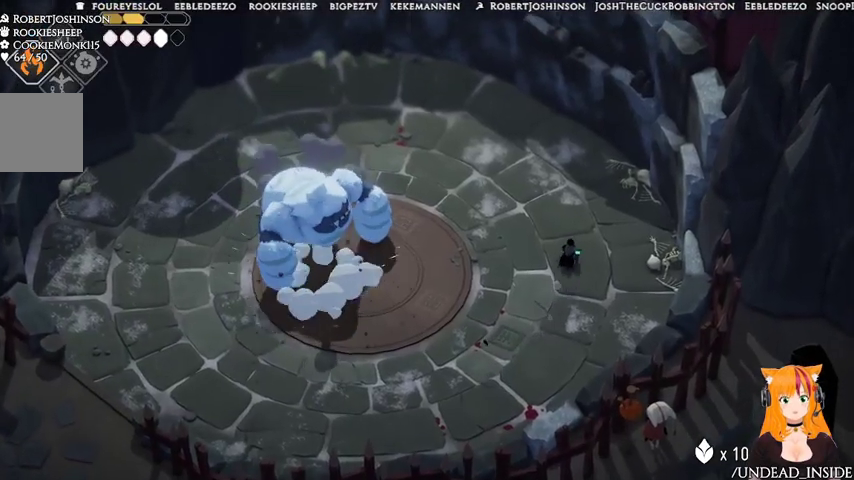
Gameplay with a controller (Xbox layout); each line is a JSON object with the inputs held at the frame after it. "events" lists button and stick changes between this image and that frame as [ms after this image, input, new state], when the widget could be followed in between. Not read: L3 R3.
{"buttons": [], "left_stick": "up", "right_stick": "center", "events": []}
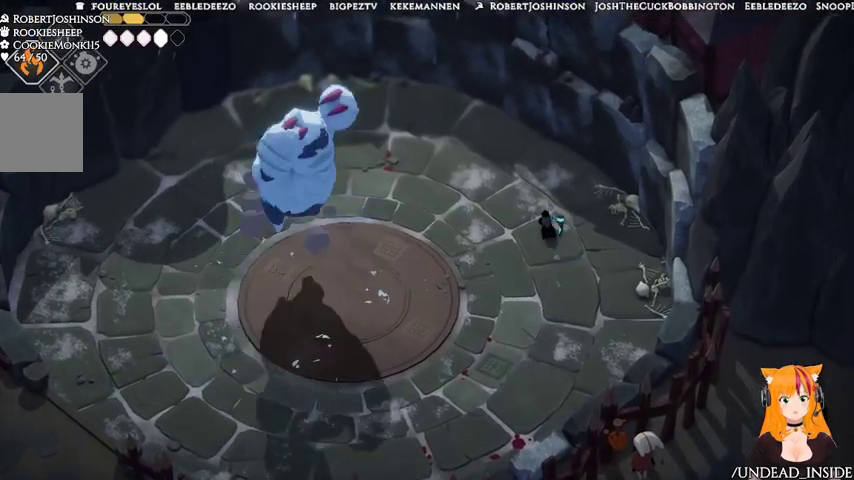
{"buttons": [], "left_stick": "up-left", "right_stick": "center", "events": [[200, "left_stick", "up-left"]]}
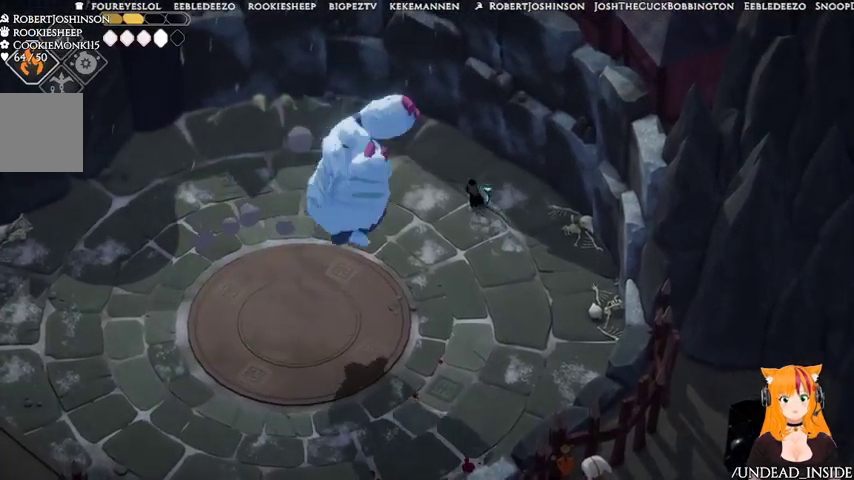
{"buttons": [], "left_stick": "down-left", "right_stick": "center", "events": [[200, "left_stick", "left"], [367, "left_stick", "down-left"]]}
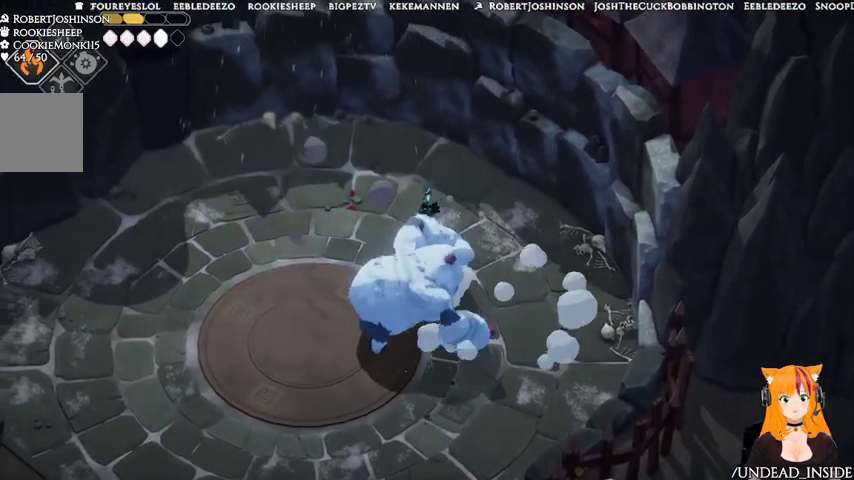
{"buttons": [], "left_stick": "up-left", "right_stick": "center", "events": [[67, "X", "down"], [200, "X", "up"], [200, "left_stick", "up-left"], [300, "A", "down"], [433, "A", "up"]]}
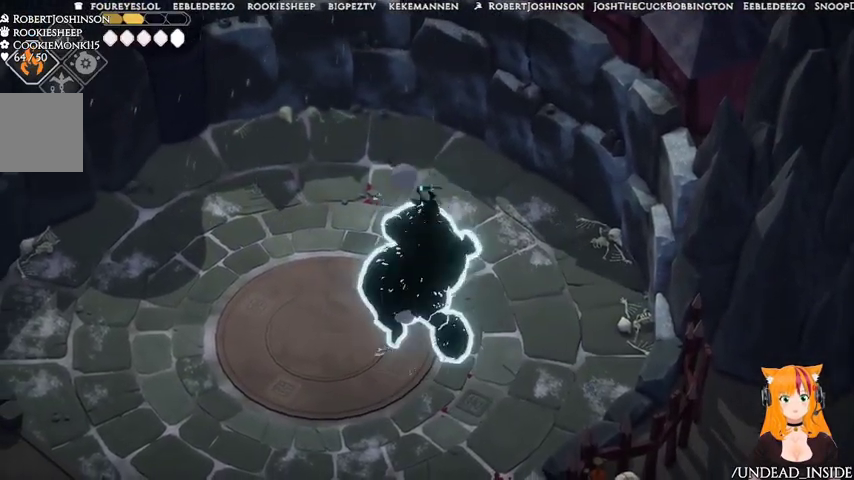
{"buttons": [], "left_stick": "left", "right_stick": "center", "events": [[333, "left_stick", "left"]]}
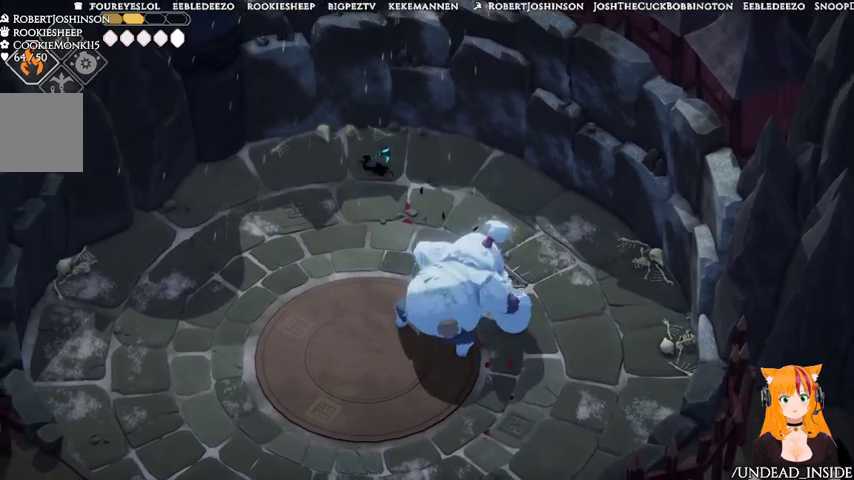
{"buttons": [], "left_stick": "down-right", "right_stick": "center", "events": [[200, "left_stick", "down-left"], [467, "left_stick", "down-right"]]}
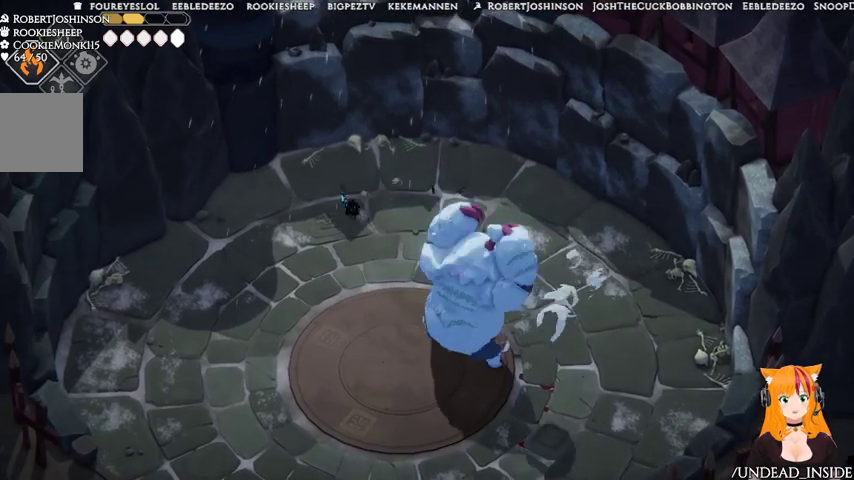
{"buttons": [], "left_stick": "down-left", "right_stick": "center", "events": [[233, "X", "down"], [367, "X", "up"], [400, "left_stick", "down-left"]]}
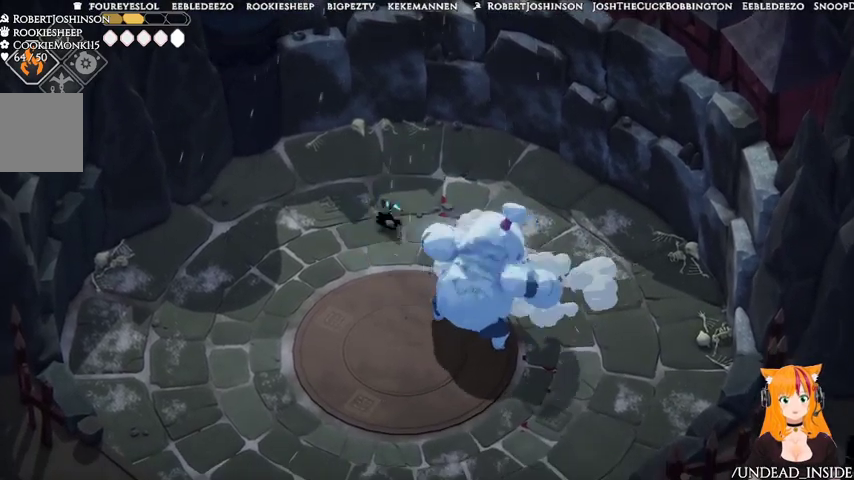
{"buttons": [], "left_stick": "down-right", "right_stick": "center", "events": [[33, "A", "down"], [167, "A", "up"], [467, "left_stick", "down-right"]]}
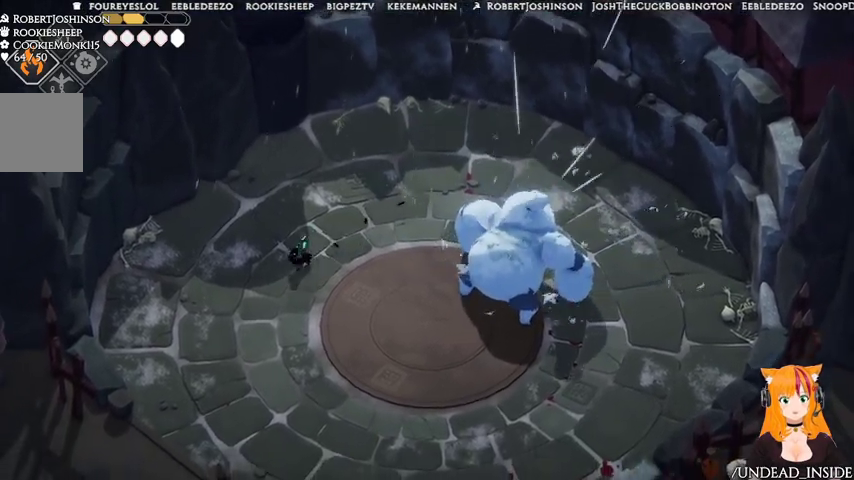
{"buttons": [], "left_stick": "right", "right_stick": "center", "events": [[233, "left_stick", "right"]]}
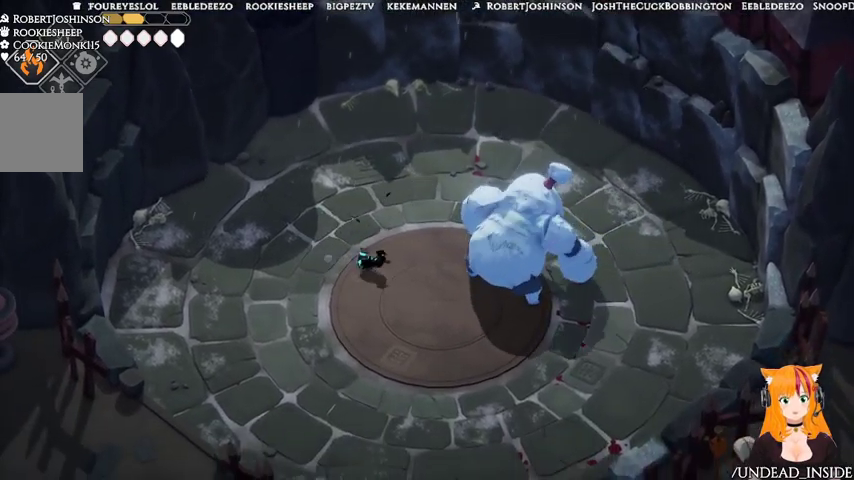
{"buttons": [], "left_stick": "left", "right_stick": "center", "events": [[133, "X", "down"], [267, "X", "up"], [267, "left_stick", "center"], [333, "left_stick", "left"], [400, "A", "down"], [500, "A", "up"]]}
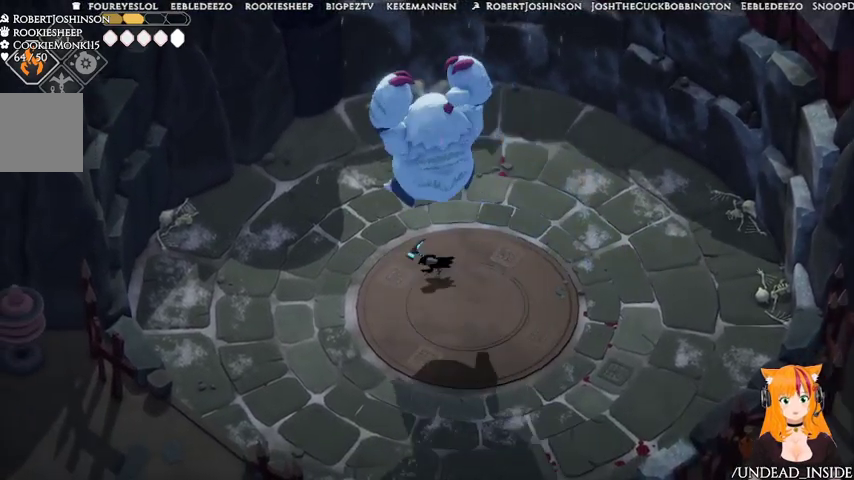
{"buttons": [], "left_stick": "down", "right_stick": "center", "events": [[67, "A", "down"], [167, "left_stick", "down-left"], [200, "A", "up"], [500, "left_stick", "down"]]}
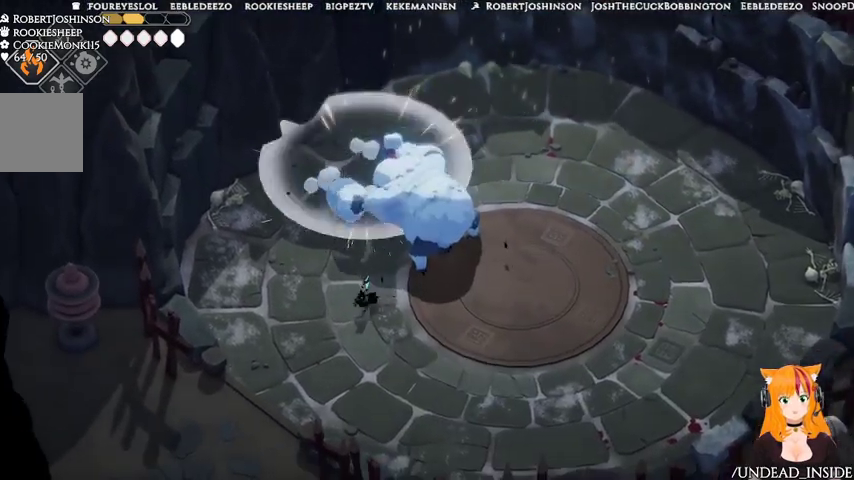
{"buttons": ["X"], "left_stick": "up-right", "right_stick": "center", "events": [[300, "left_stick", "up-right"], [433, "X", "down"]]}
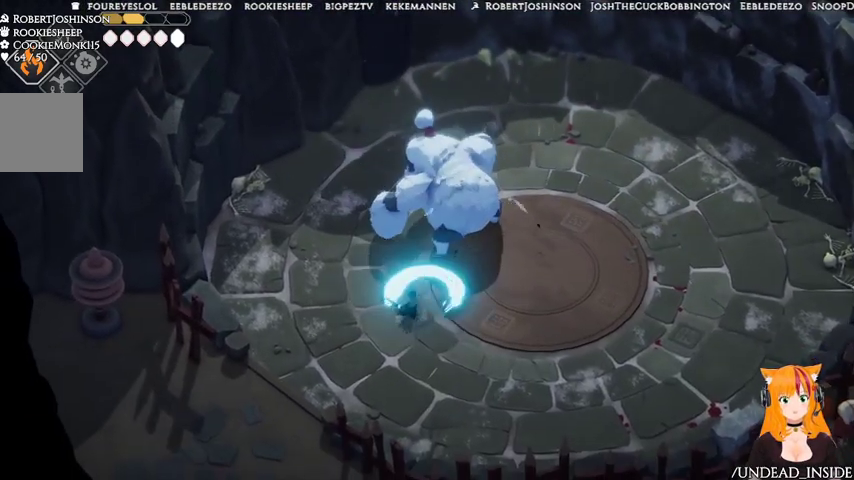
{"buttons": [], "left_stick": "down", "right_stick": "center", "events": [[67, "X", "up"], [67, "left_stick", "down-right"], [133, "A", "down"], [167, "left_stick", "down"], [233, "A", "up"], [367, "A", "down"], [433, "A", "up"]]}
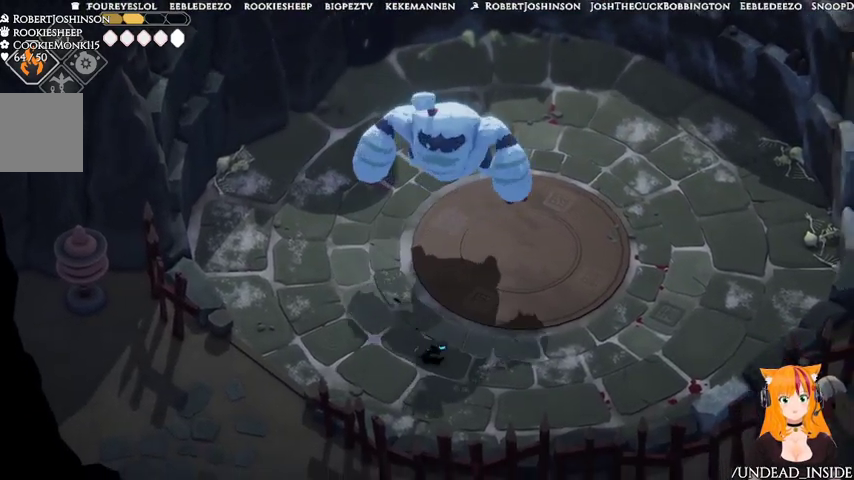
{"buttons": [], "left_stick": "up", "right_stick": "center", "events": [[167, "left_stick", "down-right"], [367, "left_stick", "up-right"], [467, "left_stick", "up"]]}
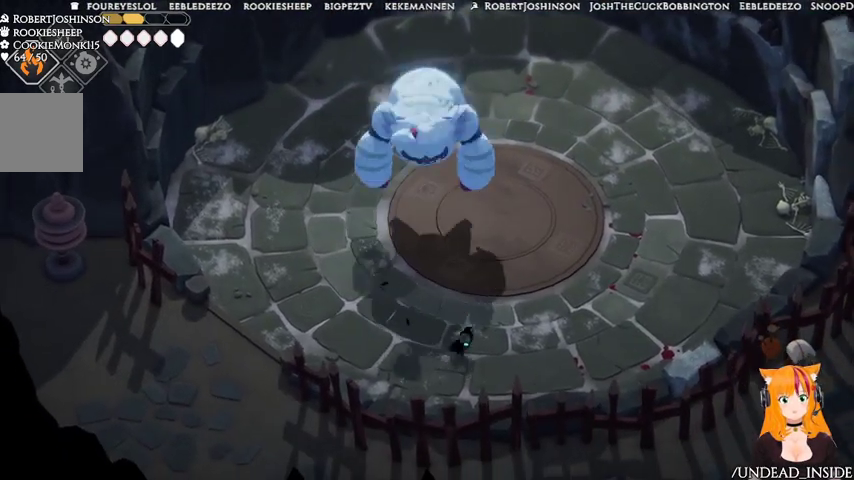
{"buttons": [], "left_stick": "up-right", "right_stick": "center", "events": [[300, "X", "down"], [367, "left_stick", "up-right"], [400, "X", "up"]]}
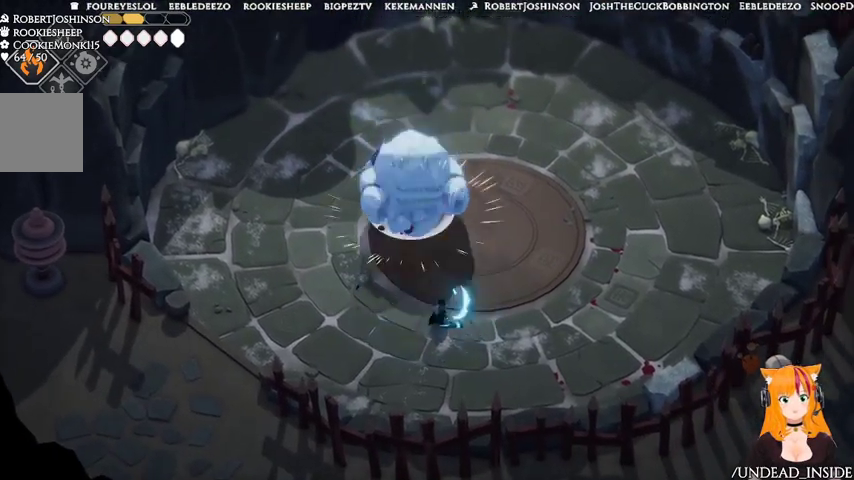
{"buttons": [], "left_stick": "right", "right_stick": "center", "events": [[33, "A", "down"], [33, "left_stick", "right"], [267, "A", "up"]]}
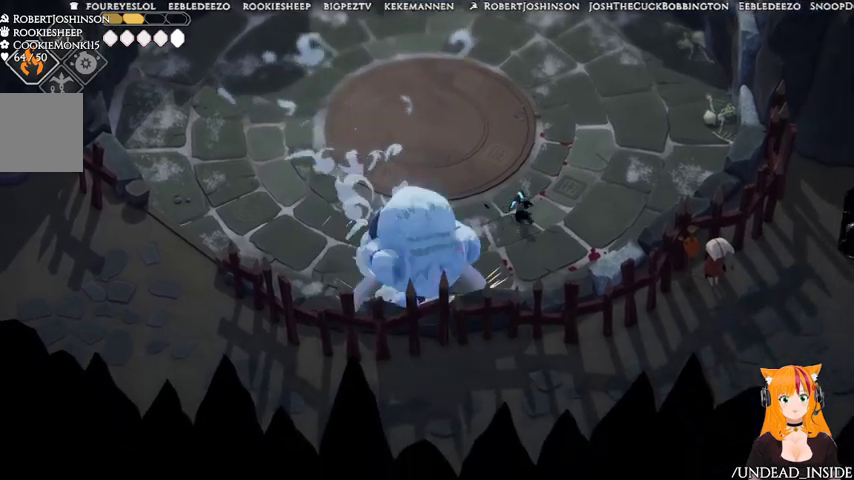
{"buttons": [], "left_stick": "down-left", "right_stick": "center", "events": [[133, "left_stick", "up-left"], [267, "left_stick", "down-left"]]}
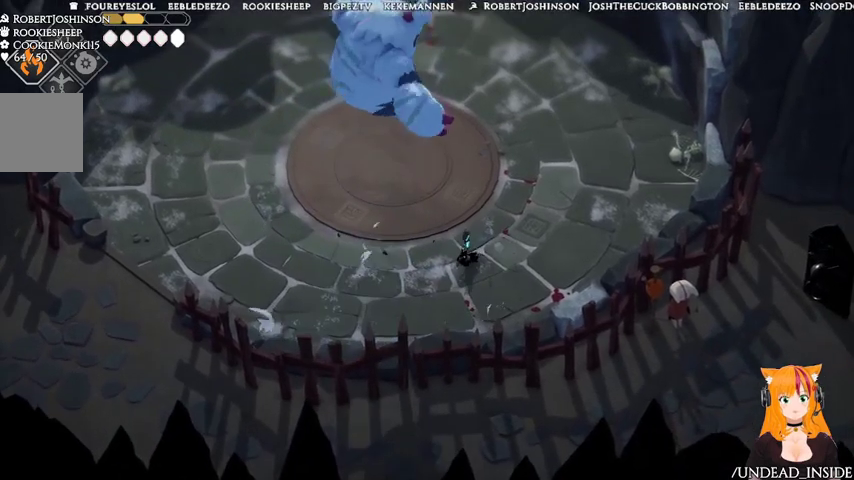
{"buttons": [], "left_stick": "up", "right_stick": "center", "events": [[133, "left_stick", "right"], [200, "A", "down"], [400, "A", "up"], [500, "left_stick", "up"]]}
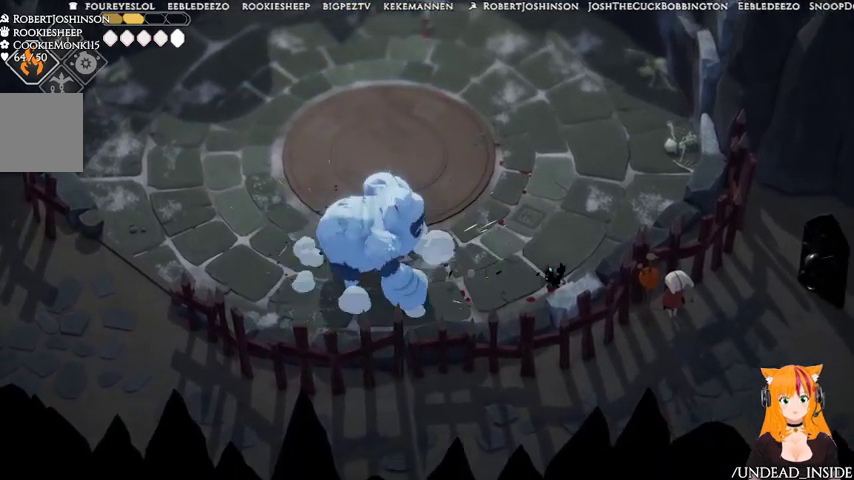
{"buttons": [], "left_stick": "left", "right_stick": "center", "events": [[67, "left_stick", "left"]]}
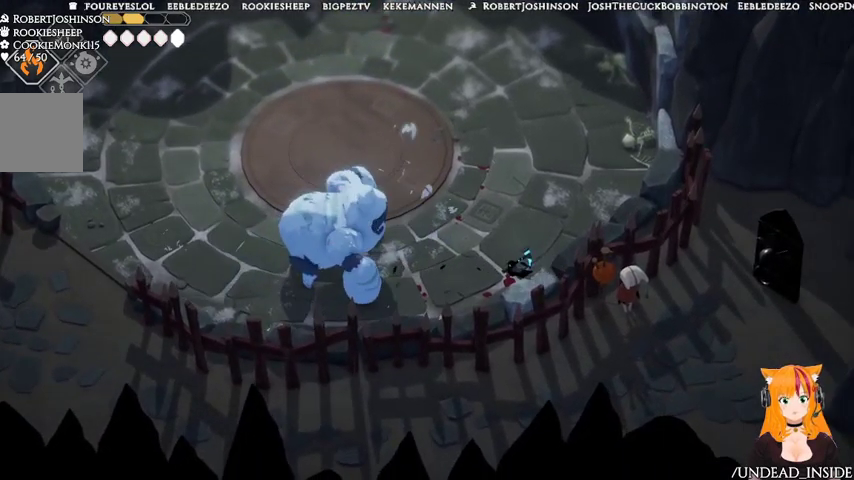
{"buttons": [], "left_stick": "up", "right_stick": "center", "events": [[200, "left_stick", "up"]]}
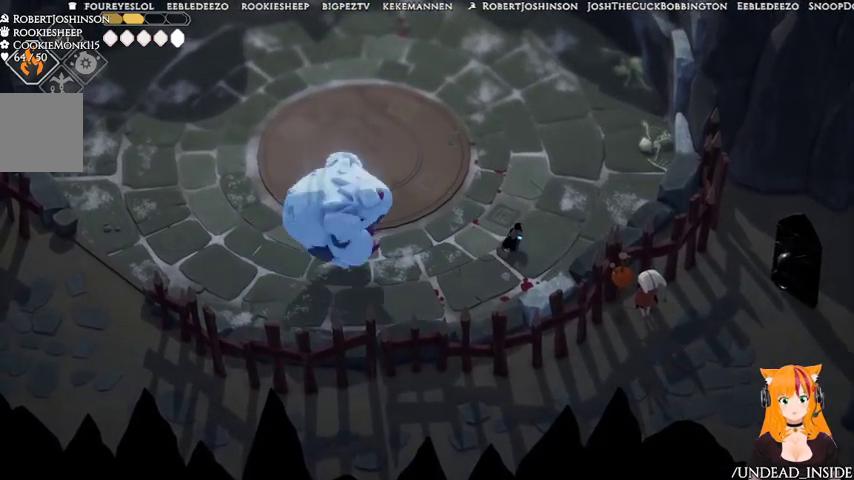
{"buttons": [], "left_stick": "up", "right_stick": "center", "events": []}
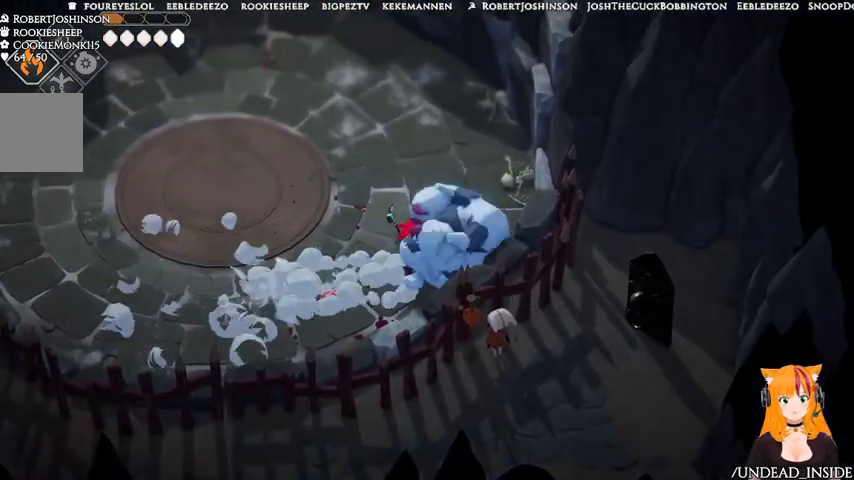
{"buttons": [], "left_stick": "up-left", "right_stick": "center", "events": [[267, "left_stick", "up-left"]]}
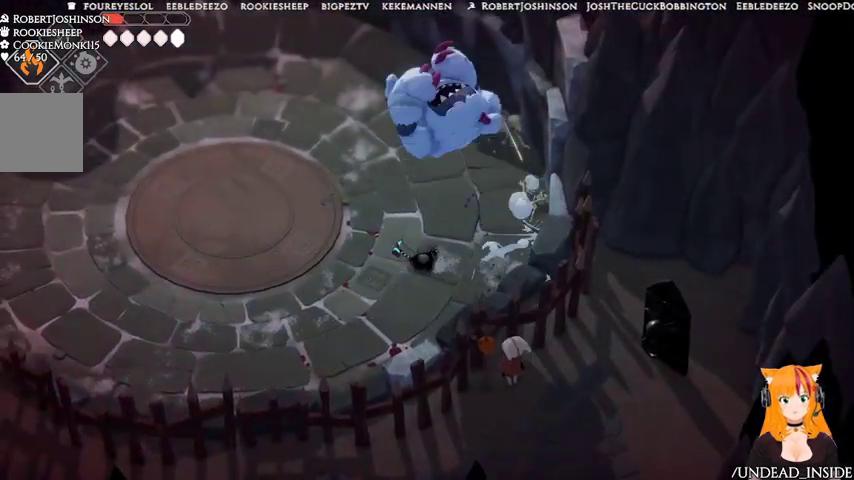
{"buttons": ["A"], "left_stick": "left", "right_stick": "center", "events": [[67, "left_stick", "left"], [233, "A", "down"]]}
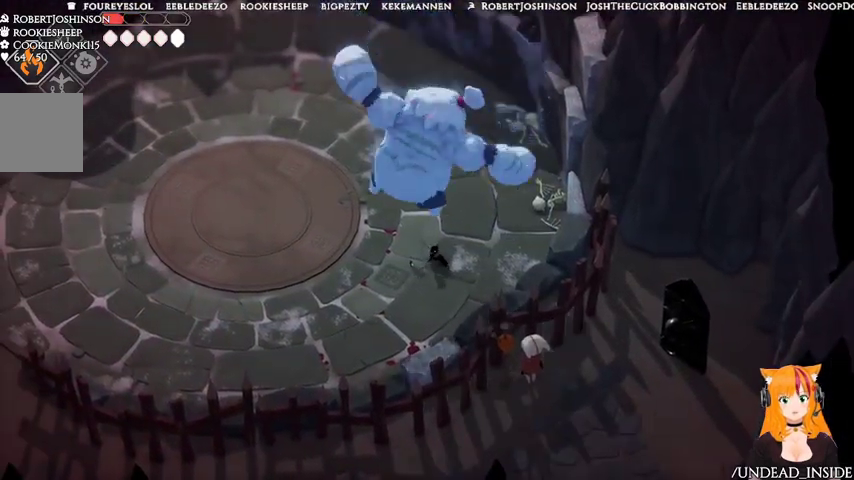
{"buttons": [], "left_stick": "left", "right_stick": "center", "events": [[100, "A", "up"]]}
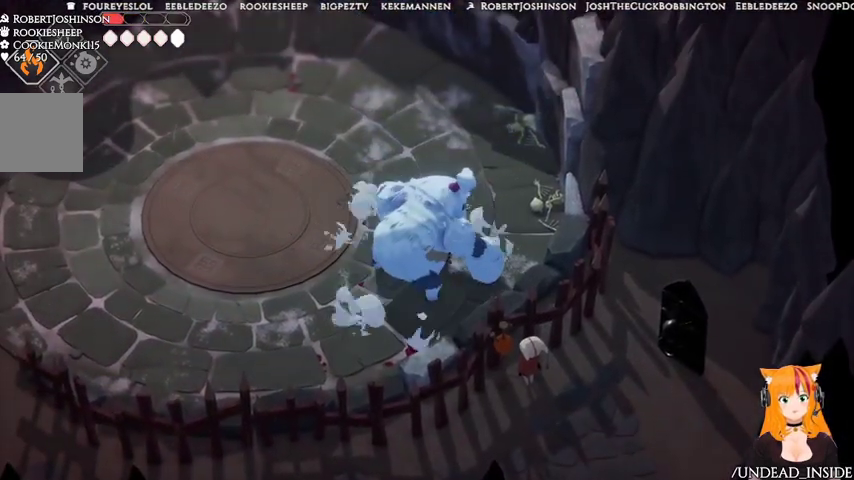
{"buttons": [], "left_stick": "left", "right_stick": "center", "events": [[267, "A", "down"], [467, "A", "up"]]}
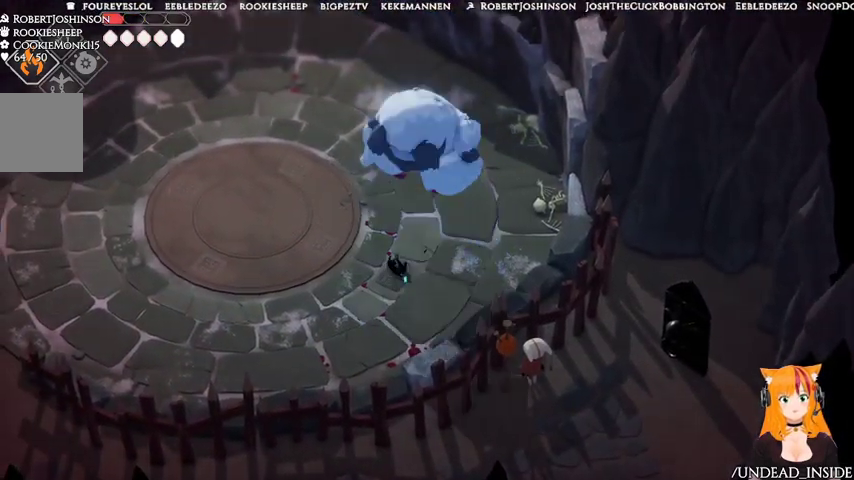
{"buttons": ["A"], "left_stick": "left", "right_stick": "center", "events": [[467, "A", "down"]]}
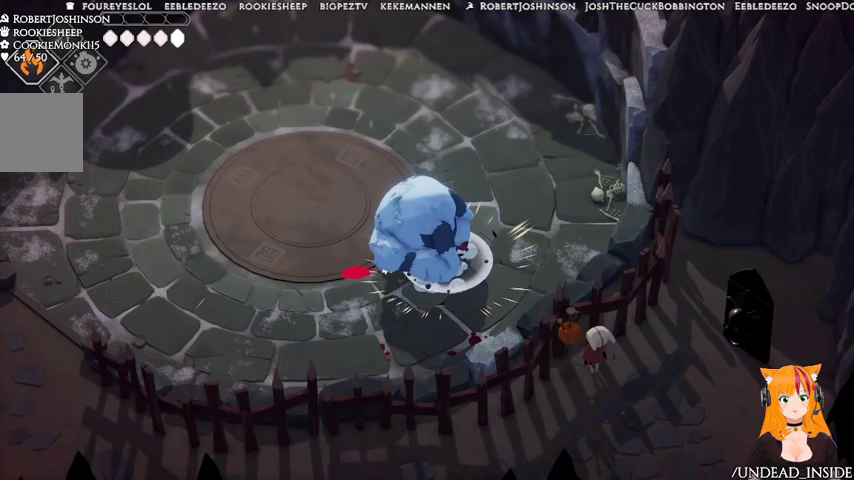
{"buttons": [], "left_stick": "up-left", "right_stick": "center", "events": [[200, "A", "up"], [267, "left_stick", "up-left"]]}
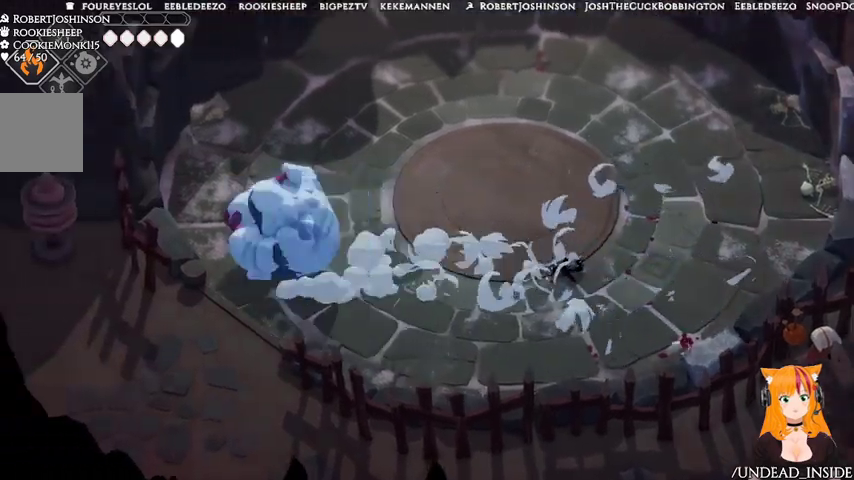
{"buttons": [], "left_stick": "center", "right_stick": "center", "events": [[67, "left_stick", "left"], [433, "left_stick", "center"]]}